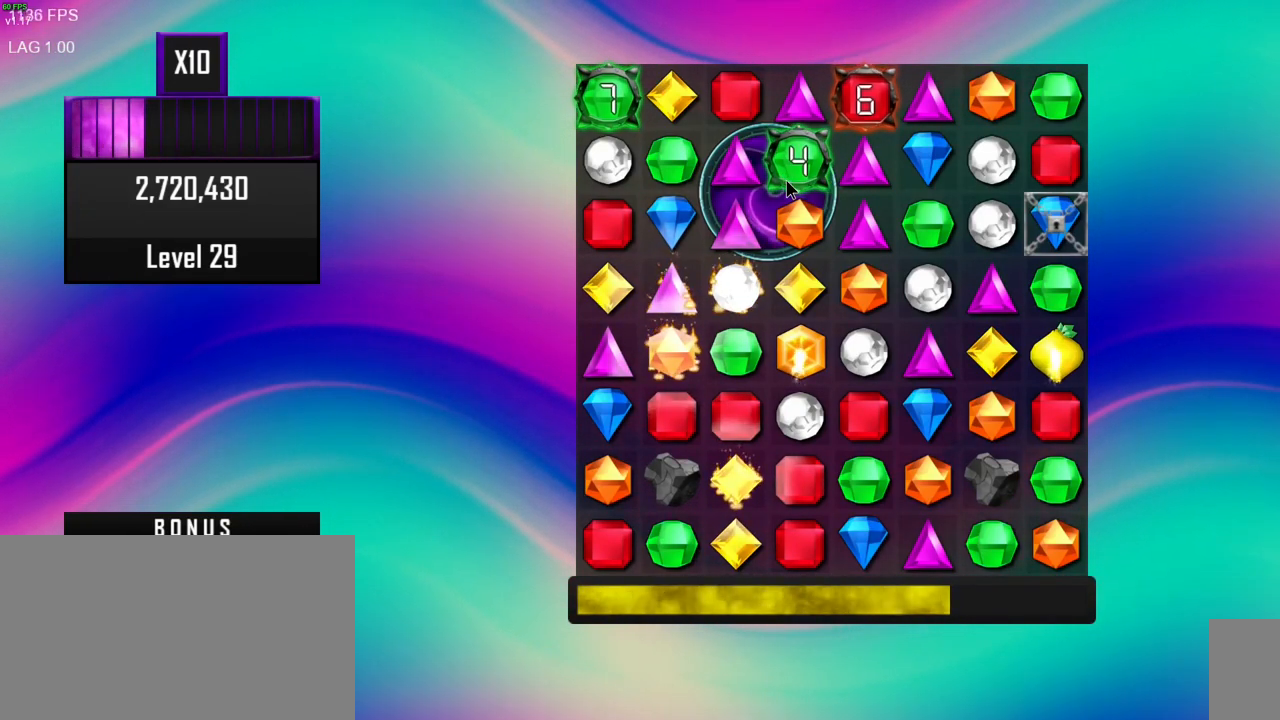
Gameplay with keyboard and mouse; each line is a JSON object with the keys and mouse buttons held at the frame after it. "events" lists presses ("down") and releases ("up") of ".", "/", "0", "1", "2", "3", "4", "5", "6", "7", "8", "9", "a", "alt_l", "alt_r", "b", "backslash", "backspace", "c", "caps_lock", "comma", "ctrl_l", "ctrl_r", "d", "e", "equals", "escape", "f", "f1", "f10", "f11", "f12", "f2", "f4", "f5", "f6", "f7", "f9", "g", "h", "i", "j", "k", "l", "lbracket", "m", "minus", "n", "o", "p", "q", "quote", "r", "rbracket", "return", "s", "semicolon", "shift_l", "shift_r", "space", "super", "t", "tab", "tilde", "u", "v", "w", "x", "y", "z", "mouse_left", "mouse_right", "mouse_mb4" and "mouse_mb5" between this image and that frame as [ms after this image, input, new state], when the widget could be followed in between. "mouse_left", "mouse_right", "mouse_mb4", "mouse_mb5" = the "left", "right", "mb4", "mb5" buttons of the "mouse" list. No other keys are recorded. Mouse movement is not recorded. Not read: f3 f8 mouse_wheel other_keys.
{"keys": [], "mouse": [], "events": [[250, "mouse_right", "down"], [367, "mouse_right", "up"]]}
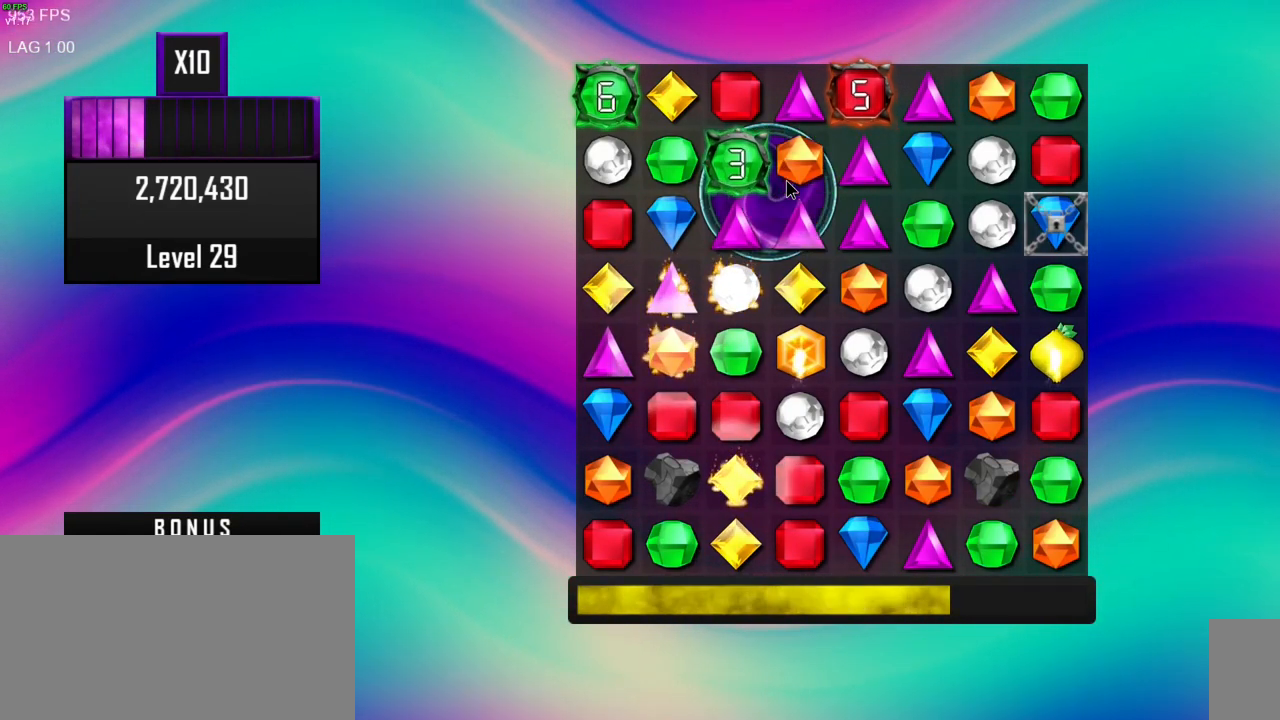
{"keys": [], "mouse": [], "events": []}
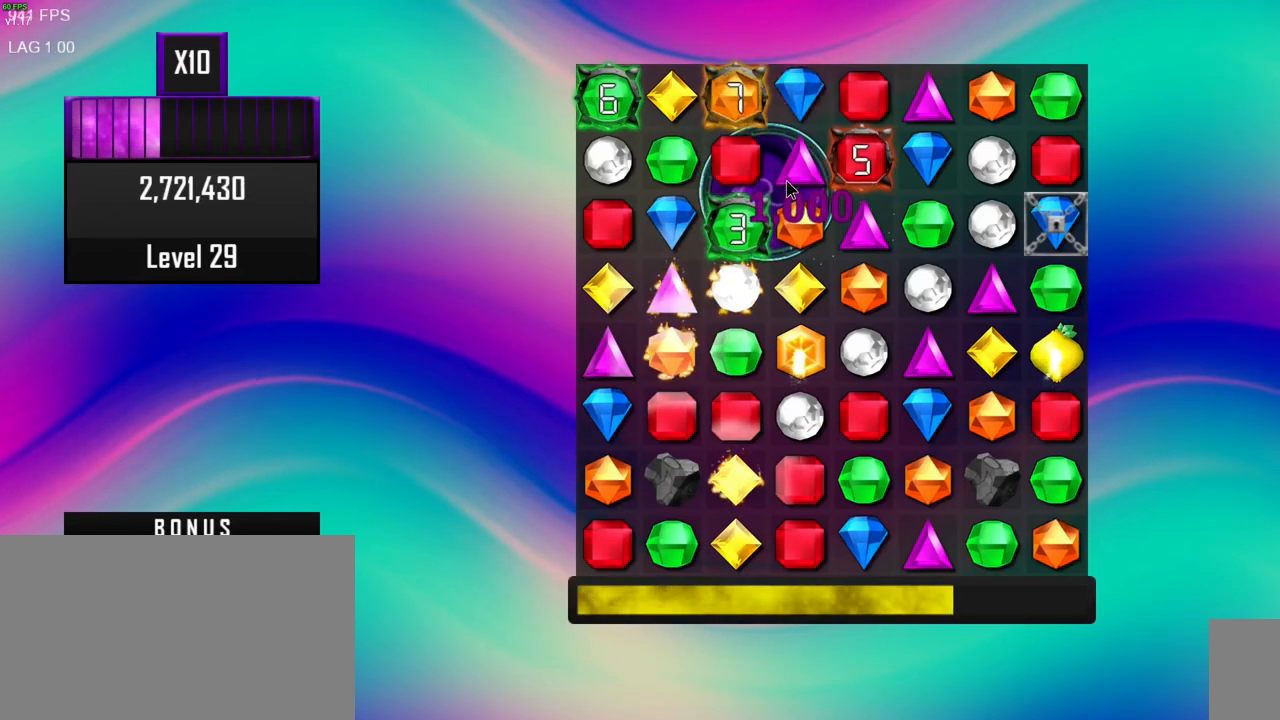
{"keys": [], "mouse": [], "events": []}
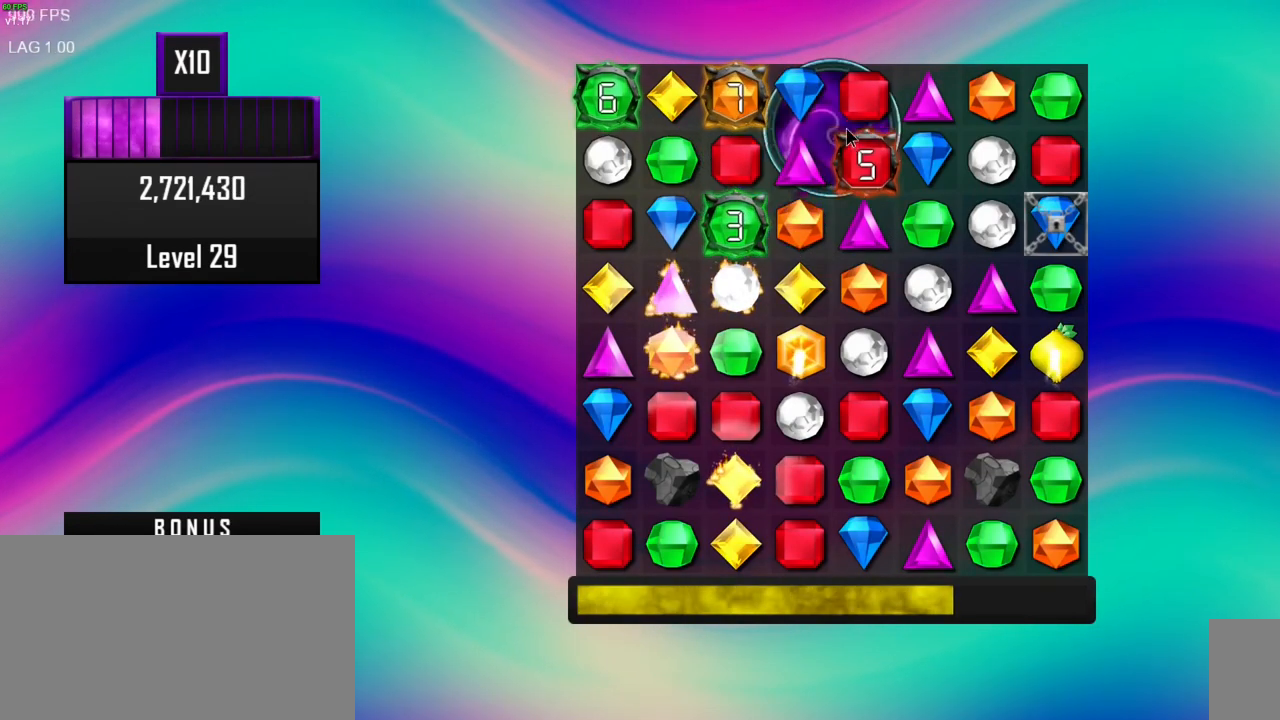
{"keys": [], "mouse": [], "events": []}
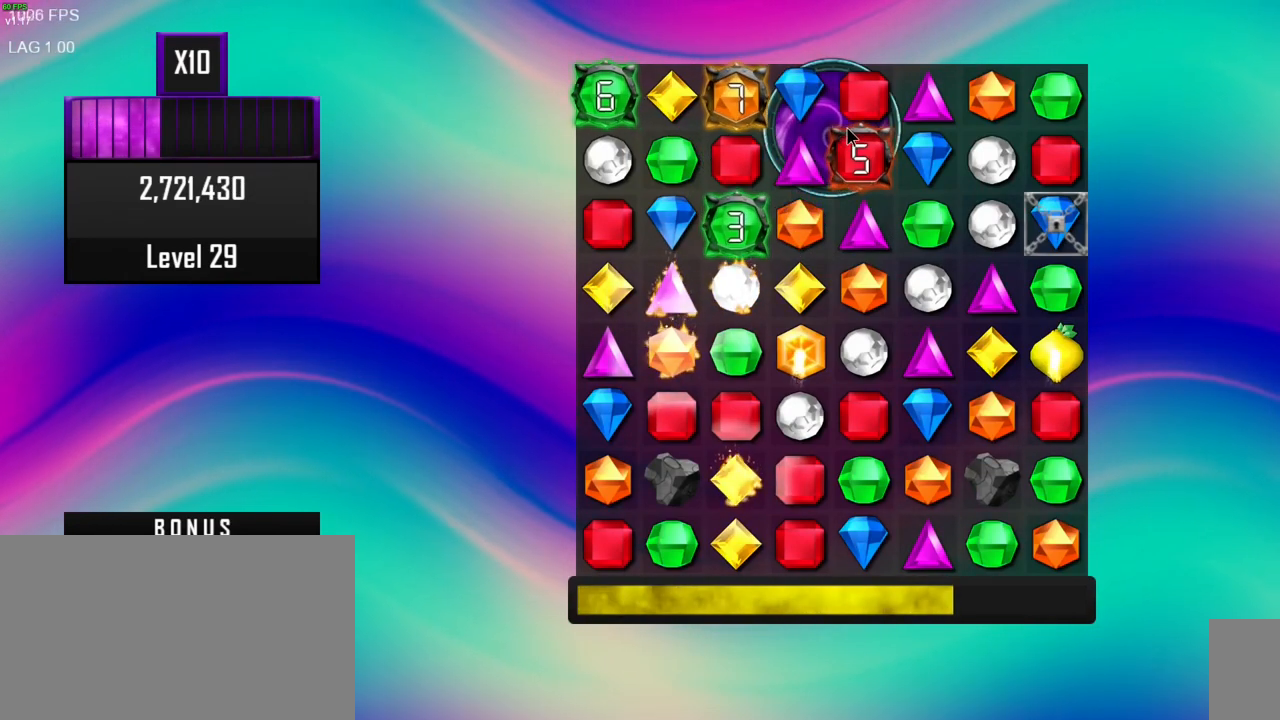
{"keys": [], "mouse": [], "events": []}
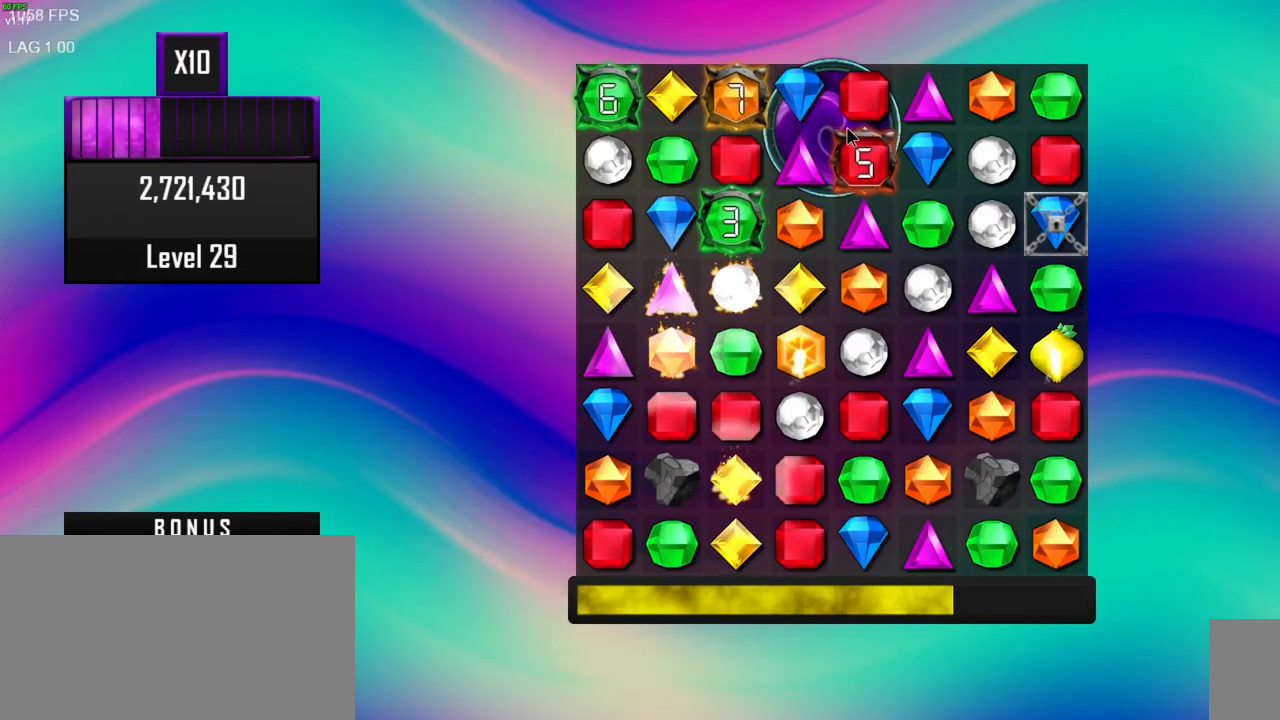
{"keys": [], "mouse": [], "events": []}
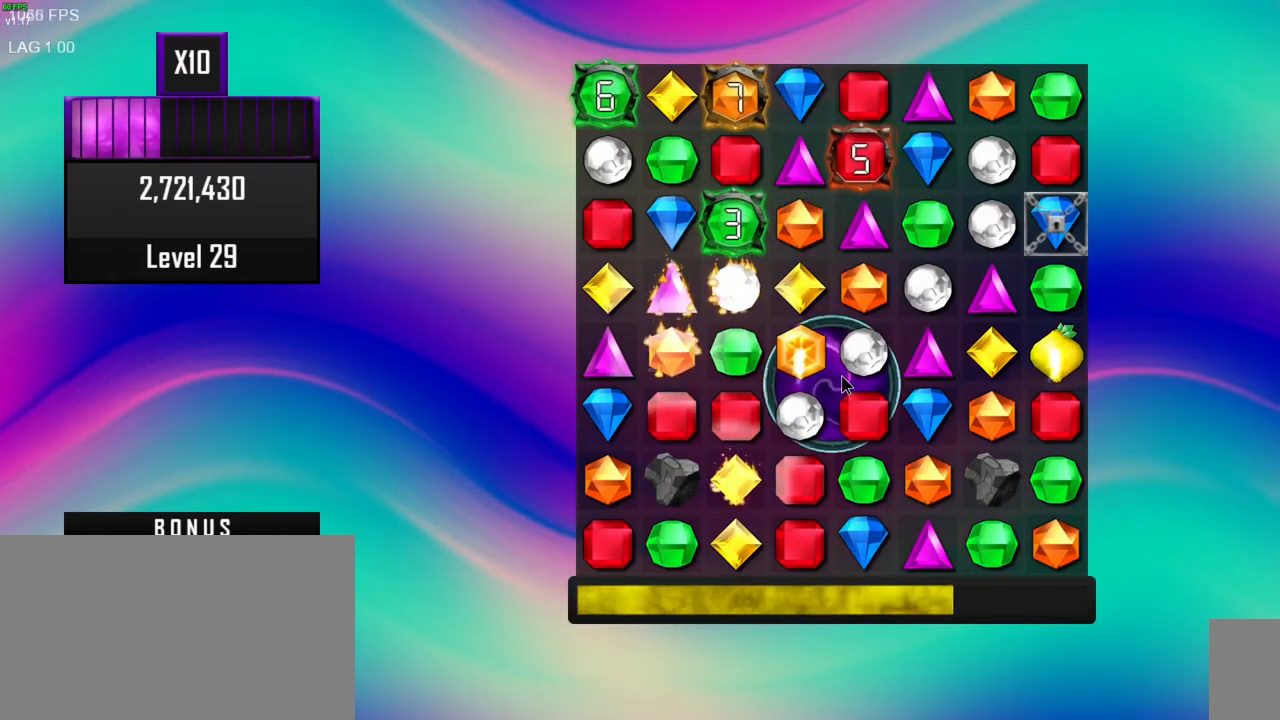
{"keys": [], "mouse": [], "events": []}
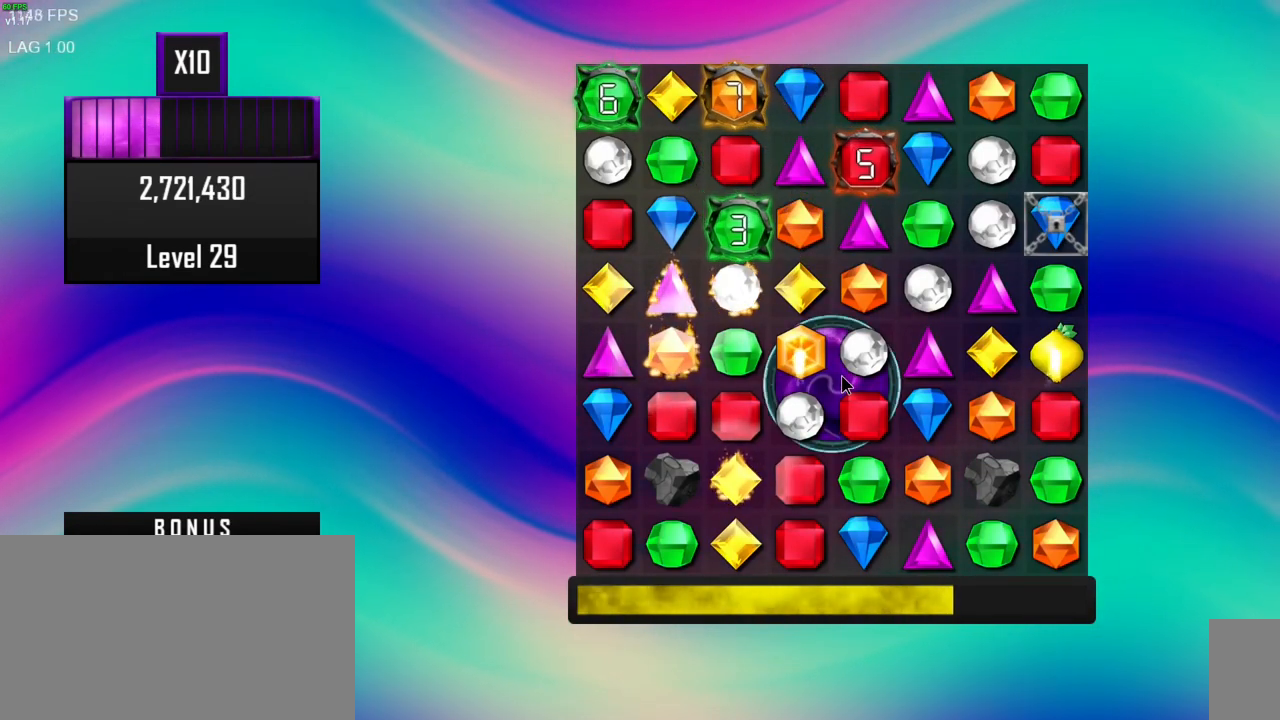
{"keys": [], "mouse": [], "events": []}
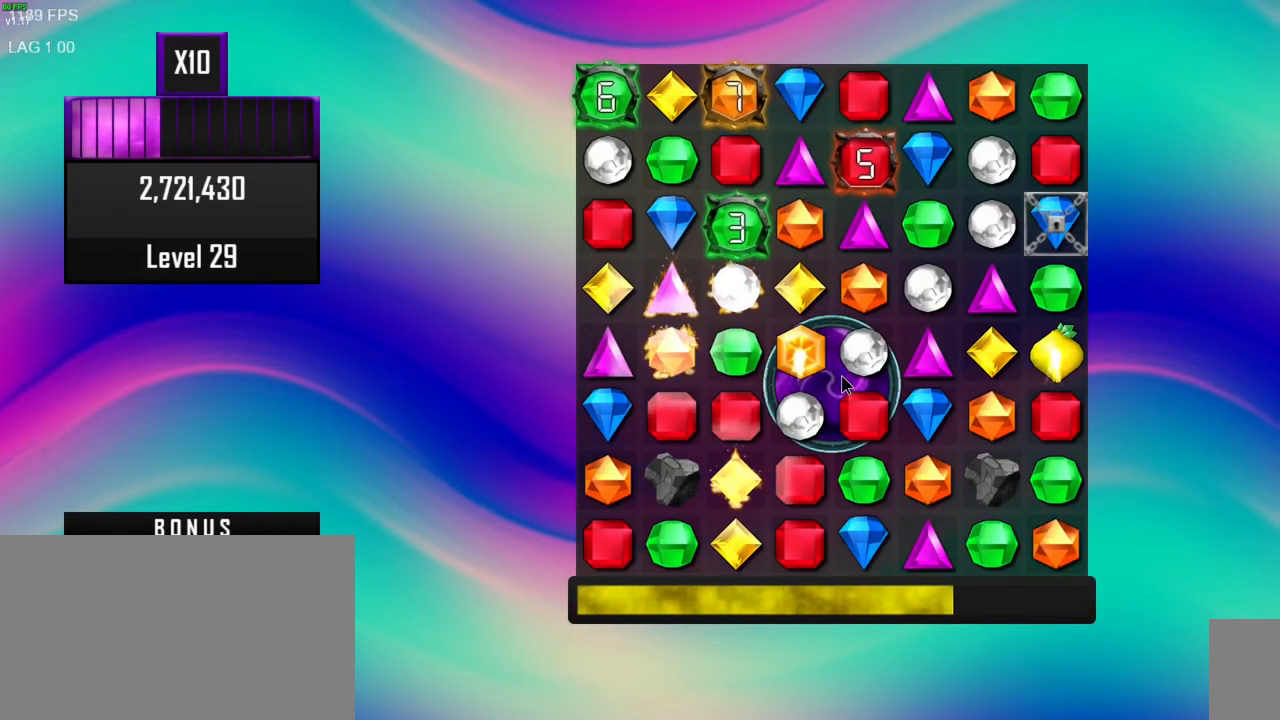
{"keys": [], "mouse": [], "events": []}
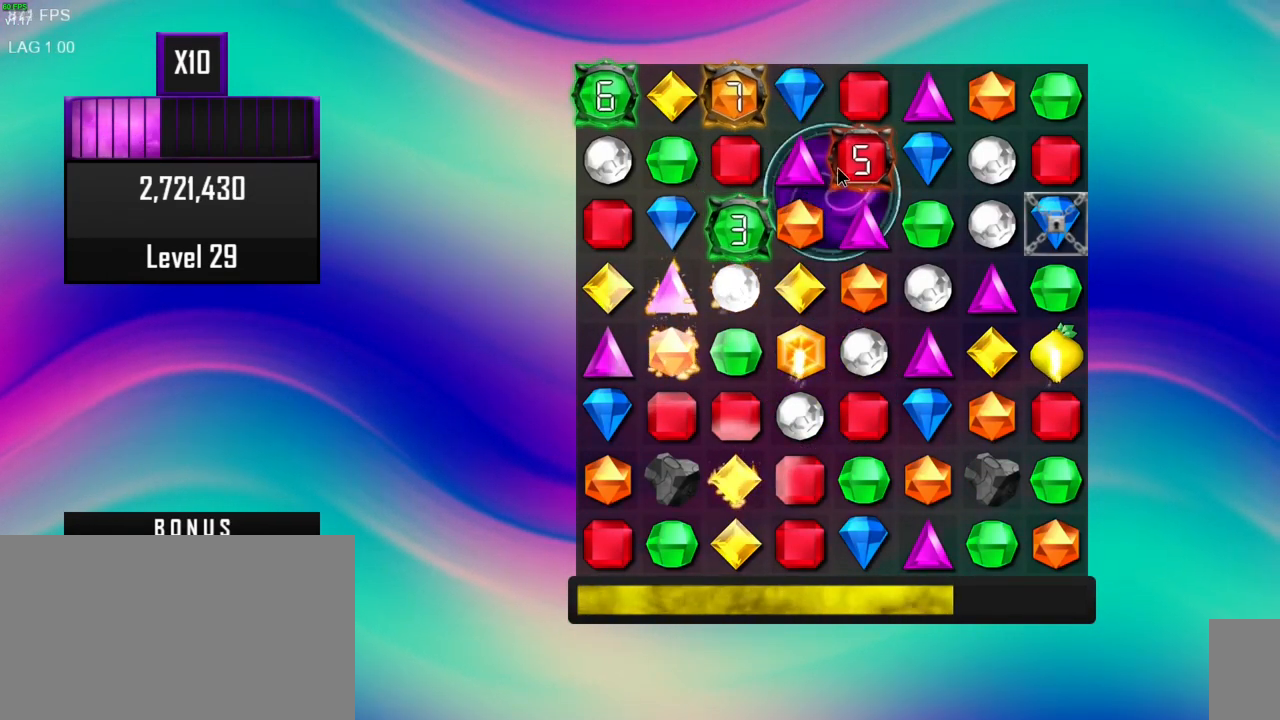
{"keys": [], "mouse": [], "events": [[283, "mouse_left", "down"], [350, "mouse_left", "up"]]}
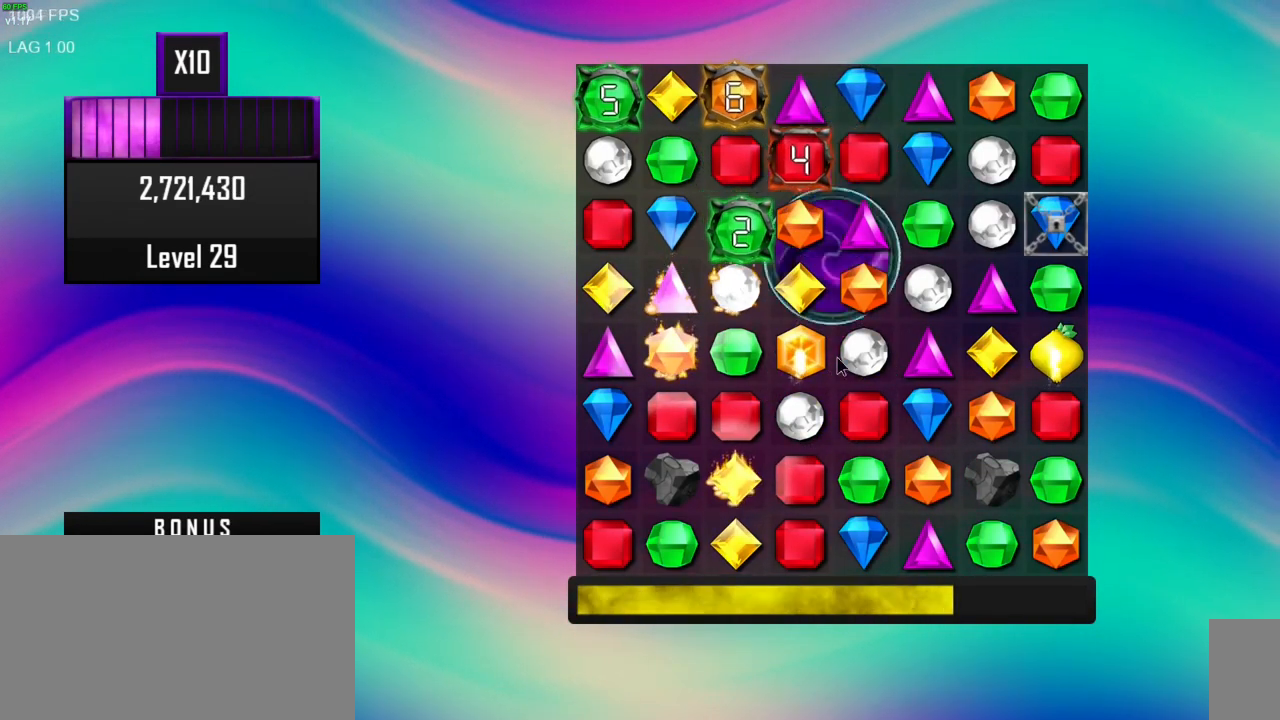
{"keys": [], "mouse": [], "events": []}
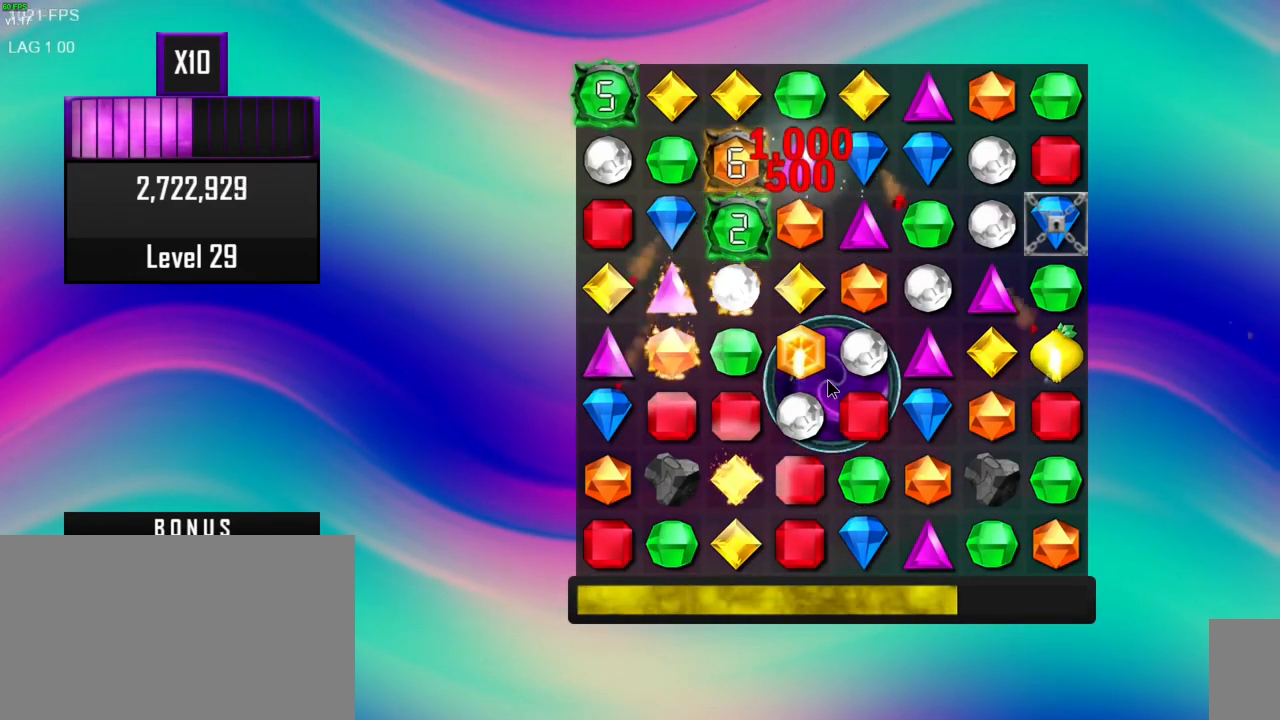
{"keys": [], "mouse": ["left"], "events": [[450, "mouse_left", "down"]]}
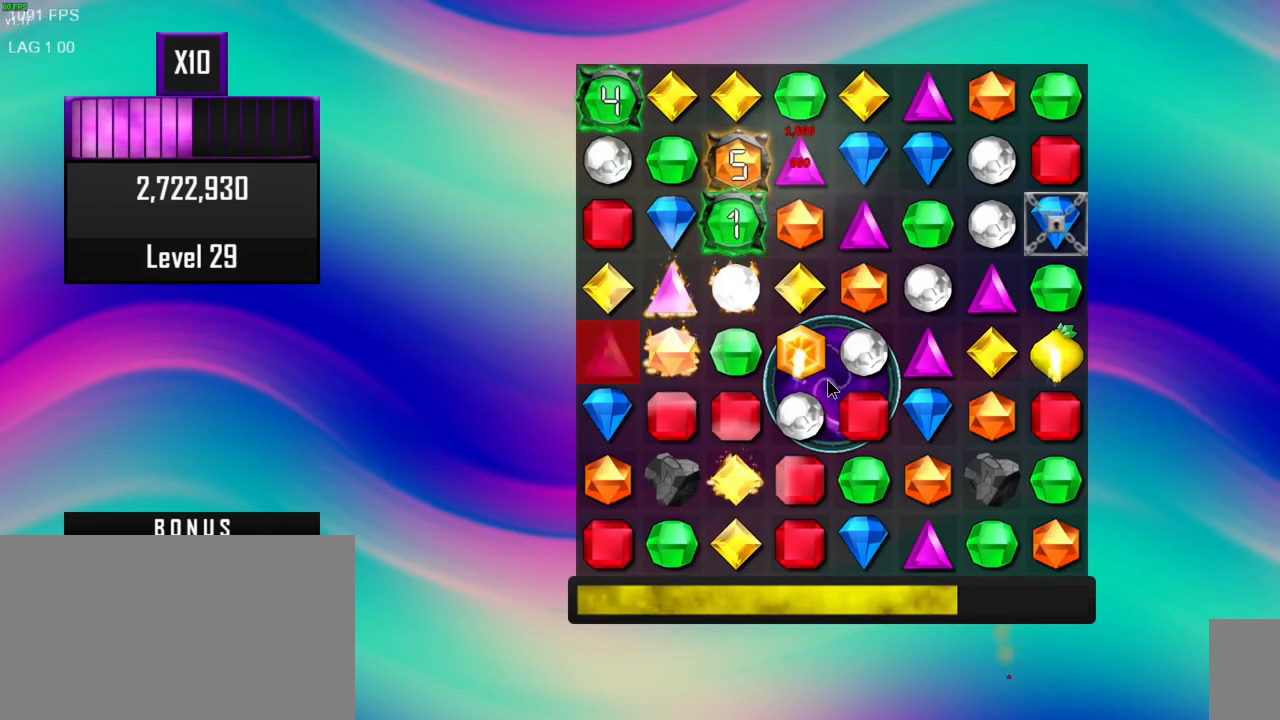
{"keys": [], "mouse": [], "events": [[50, "mouse_left", "up"]]}